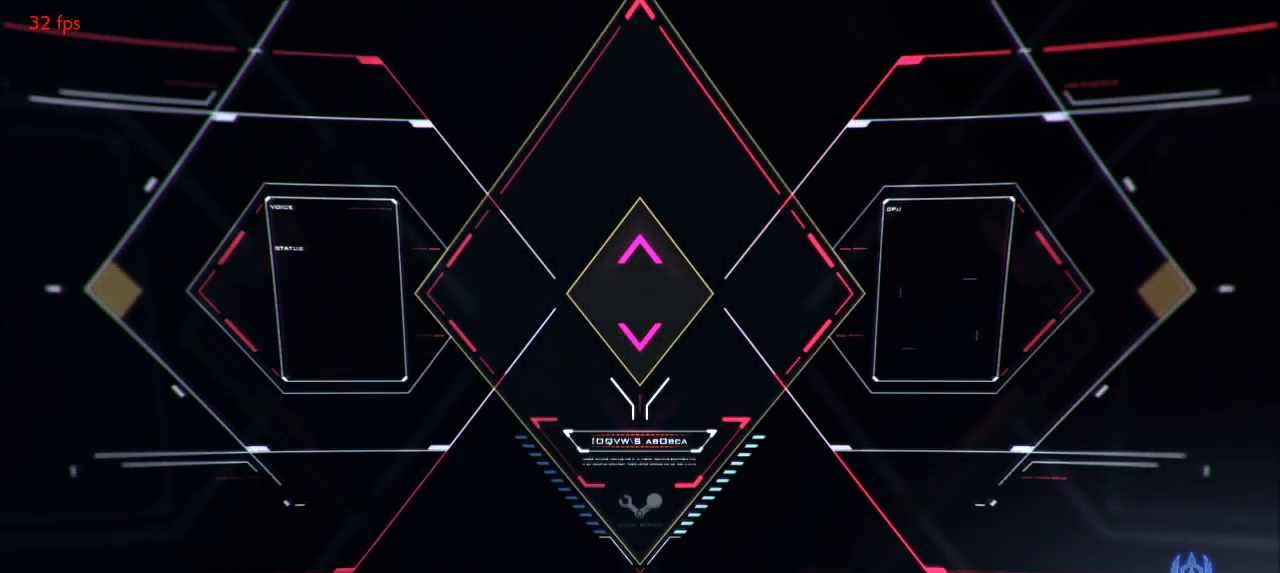
Gameplay with a controller (arcade stick); each line is a JSON object with the inputs held at the frame after it (dt_ms = milliseconds from this image to that frame). "events" lists button and stick changes between this image and that frame as [ms after this image, input, new state], when the widget could be followed in between. Not read: L3 R3.
{"dt_ms": 500, "buttons": [], "left_stick": "left", "events": [[133, "left_stick", "left"], [217, "left_stick", "center"], [267, "left_stick", "down"], [383, "left_stick", "center"], [467, "left_stick", "left"]]}
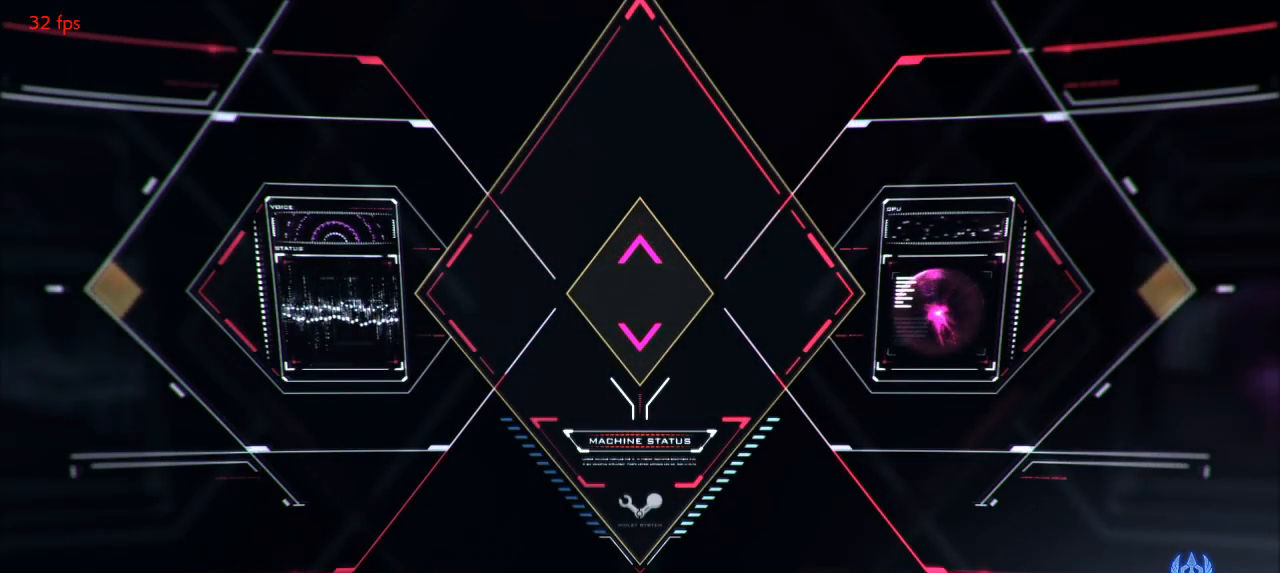
{"dt_ms": 500, "buttons": [], "left_stick": "down", "events": [[50, "left_stick", "center"], [117, "left_stick", "down"], [200, "left_stick", "center"], [283, "left_stick", "left"], [383, "left_stick", "center"], [433, "left_stick", "down"]]}
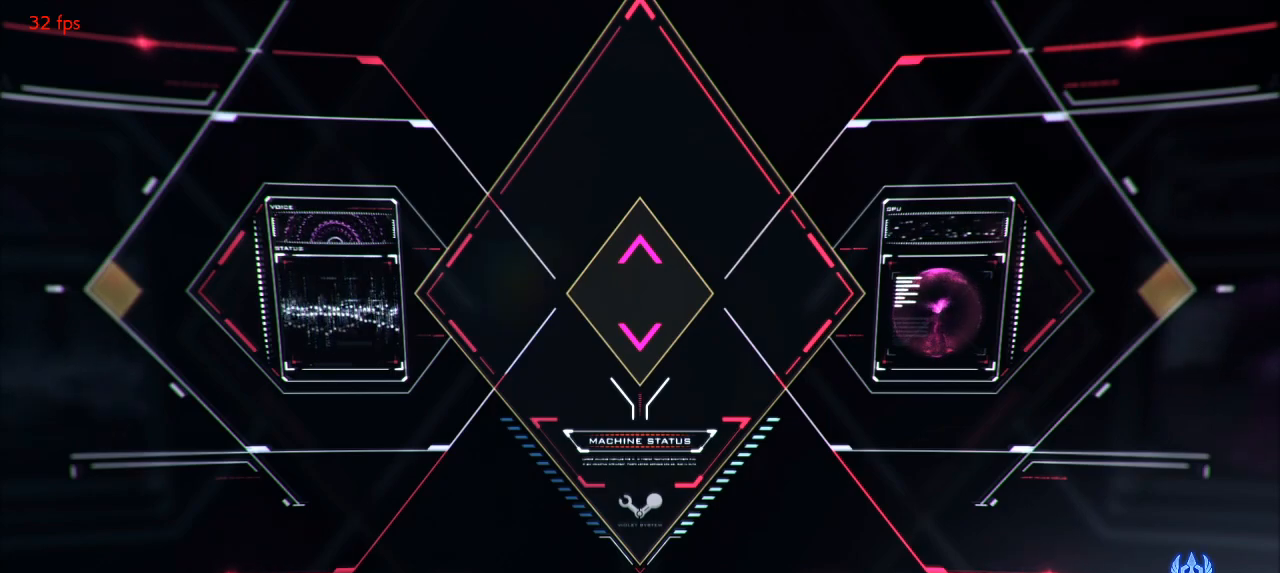
{"dt_ms": 500, "buttons": [], "left_stick": "center", "events": [[50, "left_stick", "center"], [117, "left_stick", "left"], [267, "left_stick", "center"], [333, "left_stick", "down"], [467, "left_stick", "center"]]}
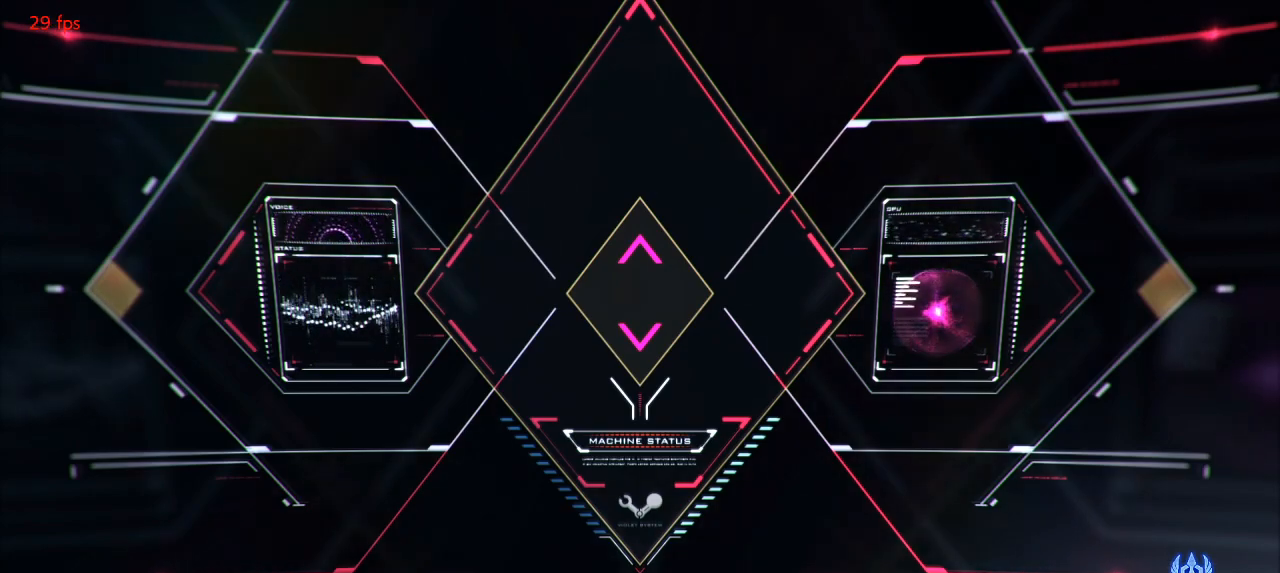
{"dt_ms": 500, "buttons": [], "left_stick": "center", "events": [[67, "R2", "down"], [167, "R2", "up"]]}
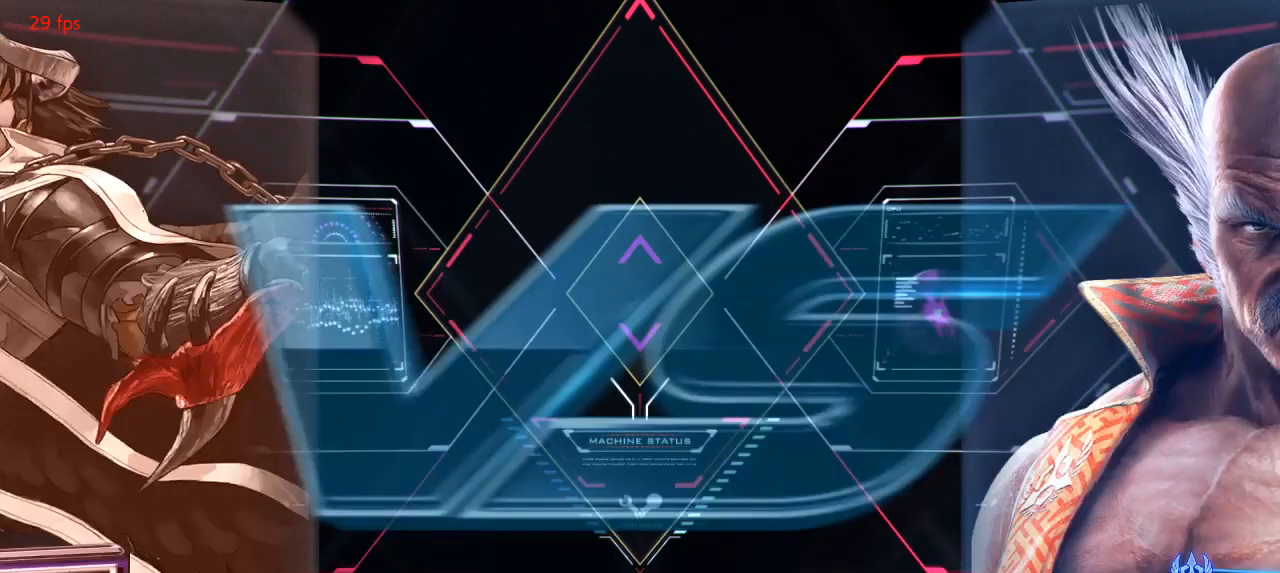
{"dt_ms": 500, "buttons": [], "left_stick": "center", "events": [[200, "left_stick", "left"], [333, "left_stick", "center"], [383, "left_stick", "down"], [500, "left_stick", "center"]]}
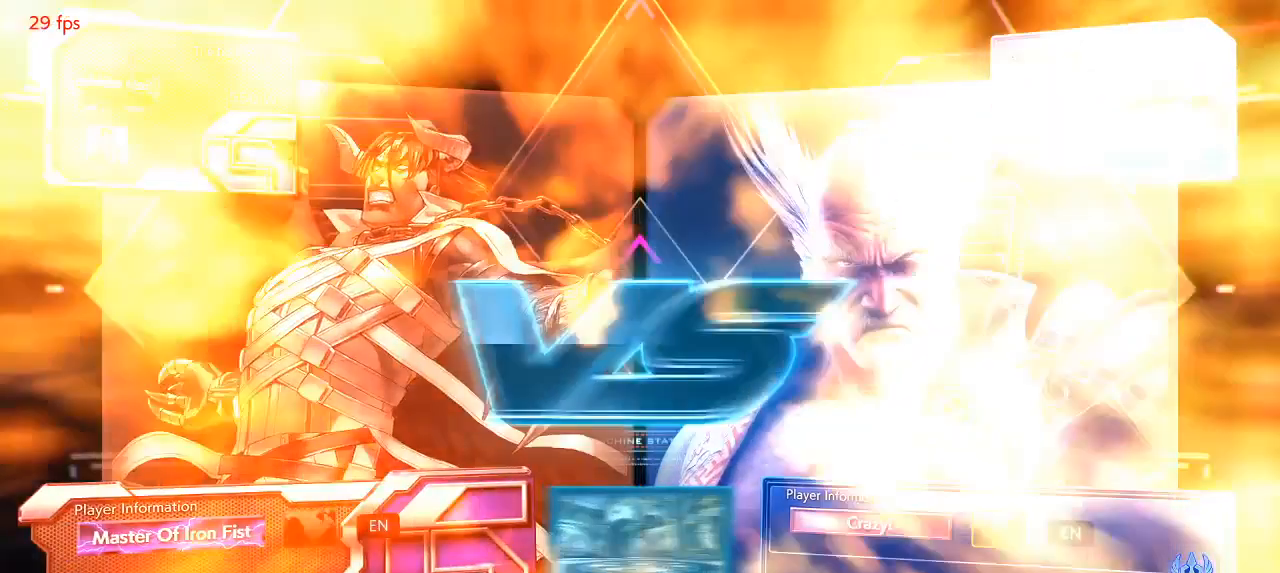
{"dt_ms": 1000, "buttons": [], "left_stick": "center"}
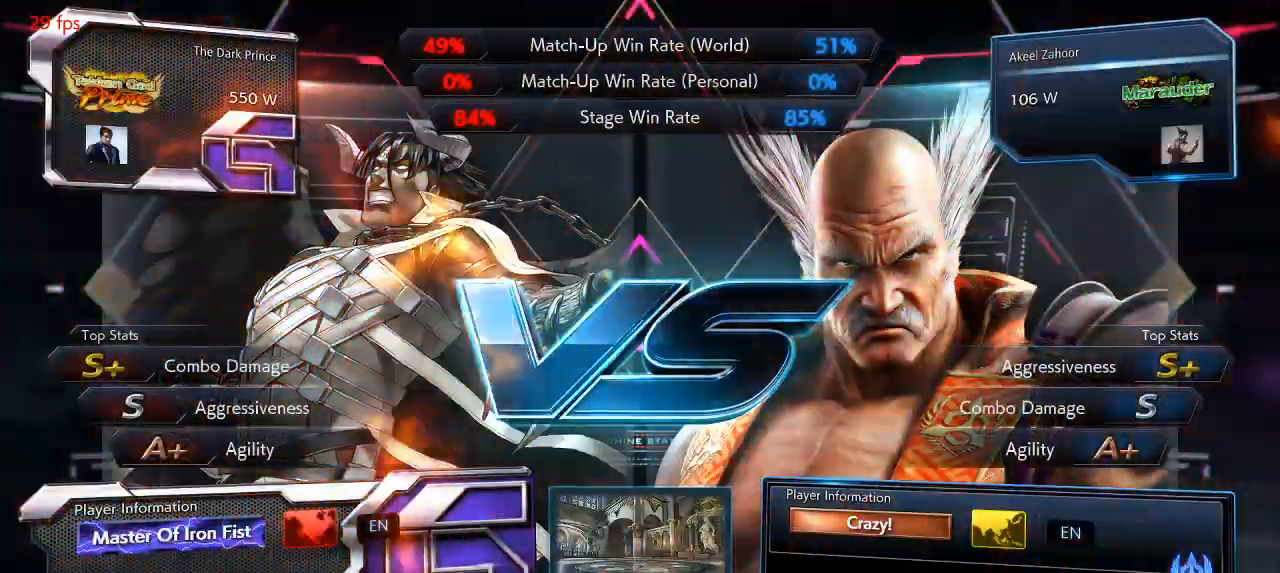
{"dt_ms": 500, "buttons": [], "left_stick": "center", "events": [[17, "left_stick", "left"], [117, "left_stick", "center"], [167, "left_stick", "down"], [250, "left_stick", "center"], [367, "left_stick", "left"], [483, "left_stick", "center"]]}
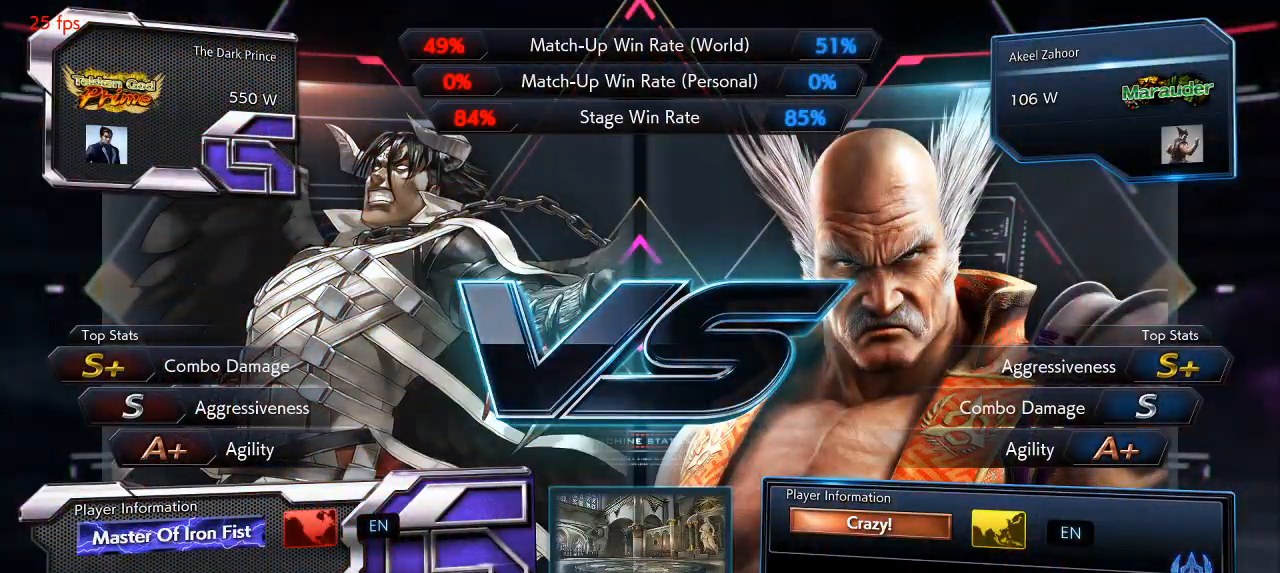
{"dt_ms": 500, "buttons": [], "left_stick": "center", "events": [[200, "left_stick", "left"], [283, "left_stick", "center"], [333, "left_stick", "down"], [450, "left_stick", "center"]]}
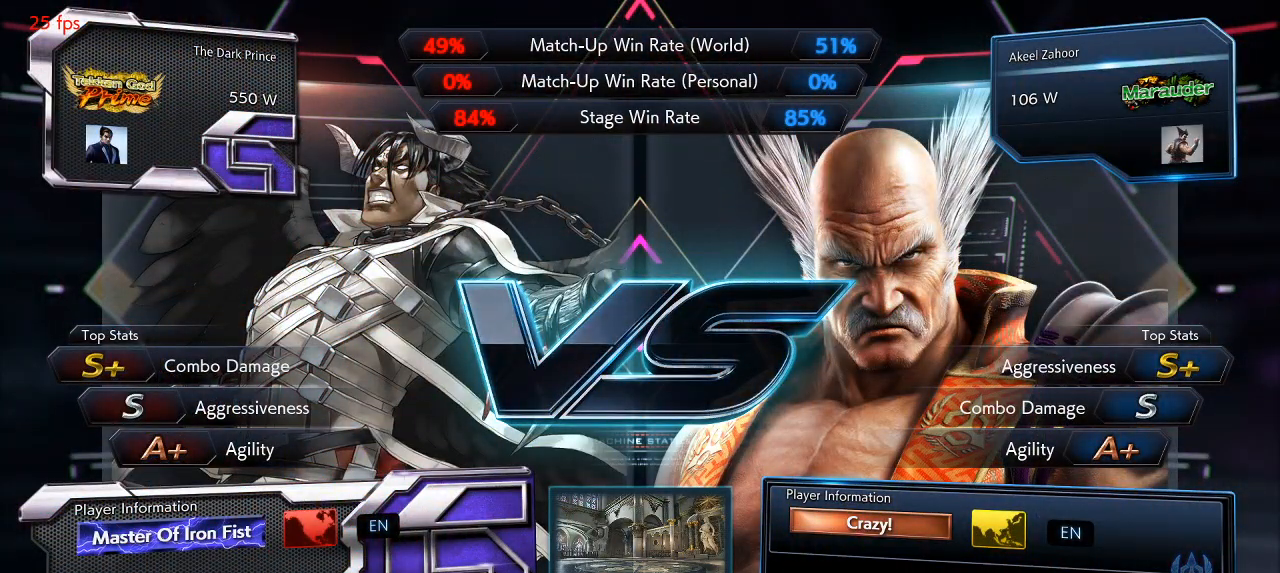
{"dt_ms": 500, "buttons": [], "left_stick": "center", "events": [[17, "left_stick", "left"], [150, "left_stick", "down"], [267, "left_stick", "center"], [367, "left_stick", "left"], [433, "left_stick", "center"]]}